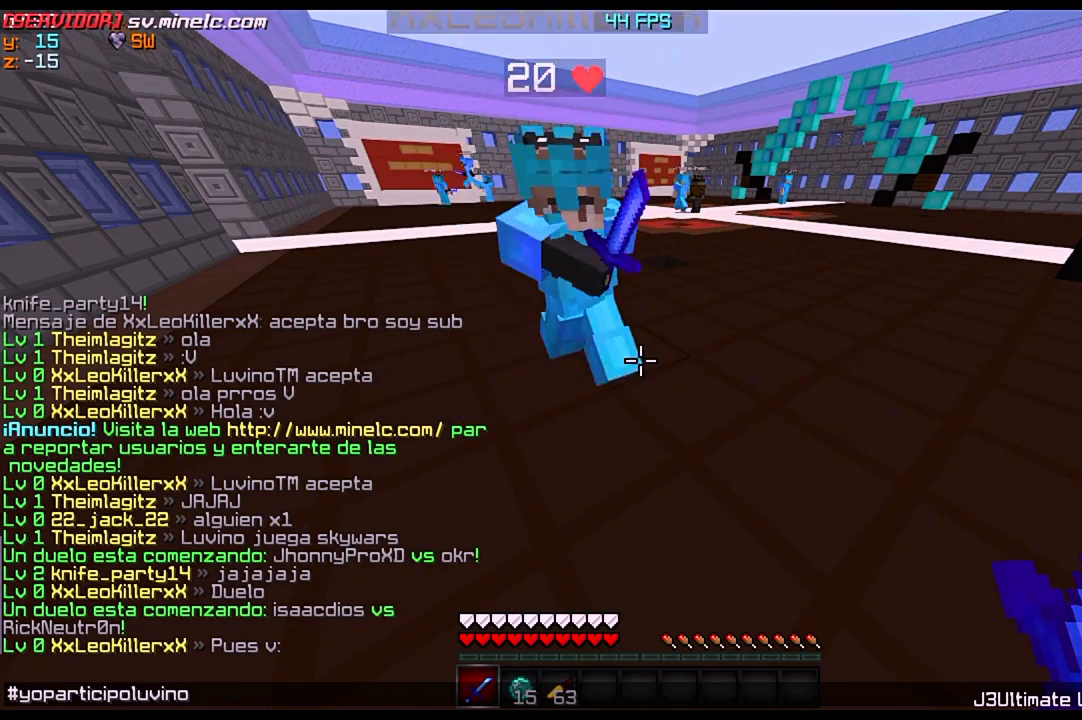
Gameplay with keyboard; each line is a JSON object with the keys held at the frame after it. "events" lists presses ("down") and releases ("up") of "a", "d", "s" and "w" between this image and that frame as [ms after this image, input, new state], when the widget could be followed in between. No other keys are recorded. Mouse input is not recorded.
{"keys": [], "events": [[300, "a", "down"], [467, "a", "up"]]}
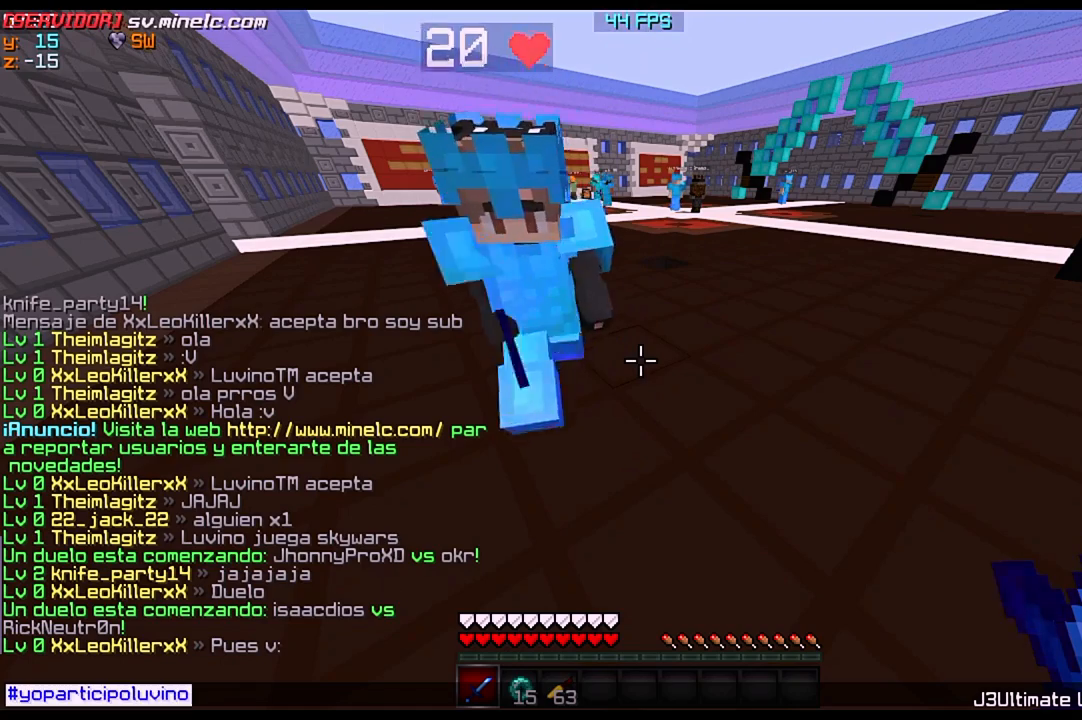
{"keys": [], "events": []}
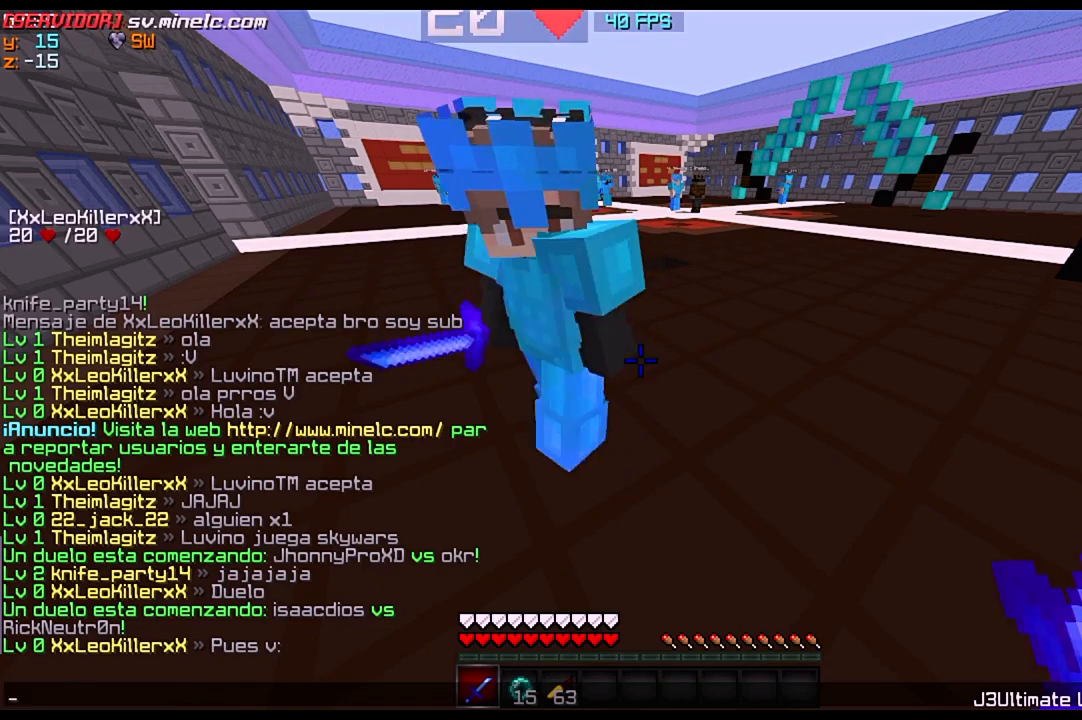
{"keys": [], "events": []}
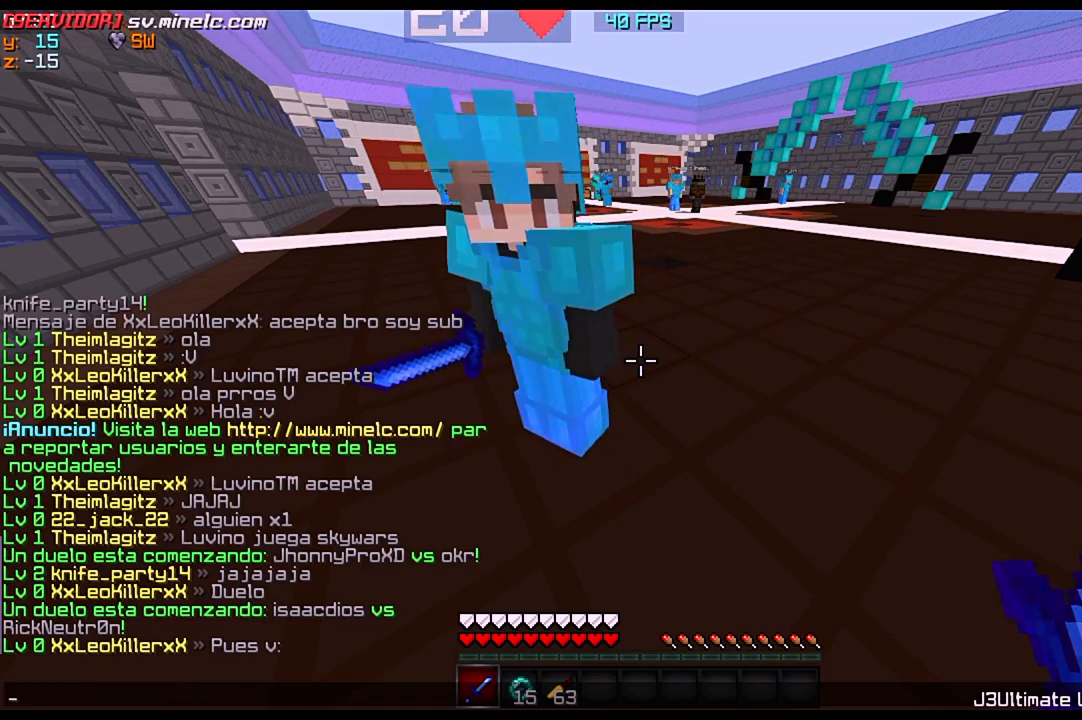
{"keys": ["w"], "events": [[367, "w", "down"]]}
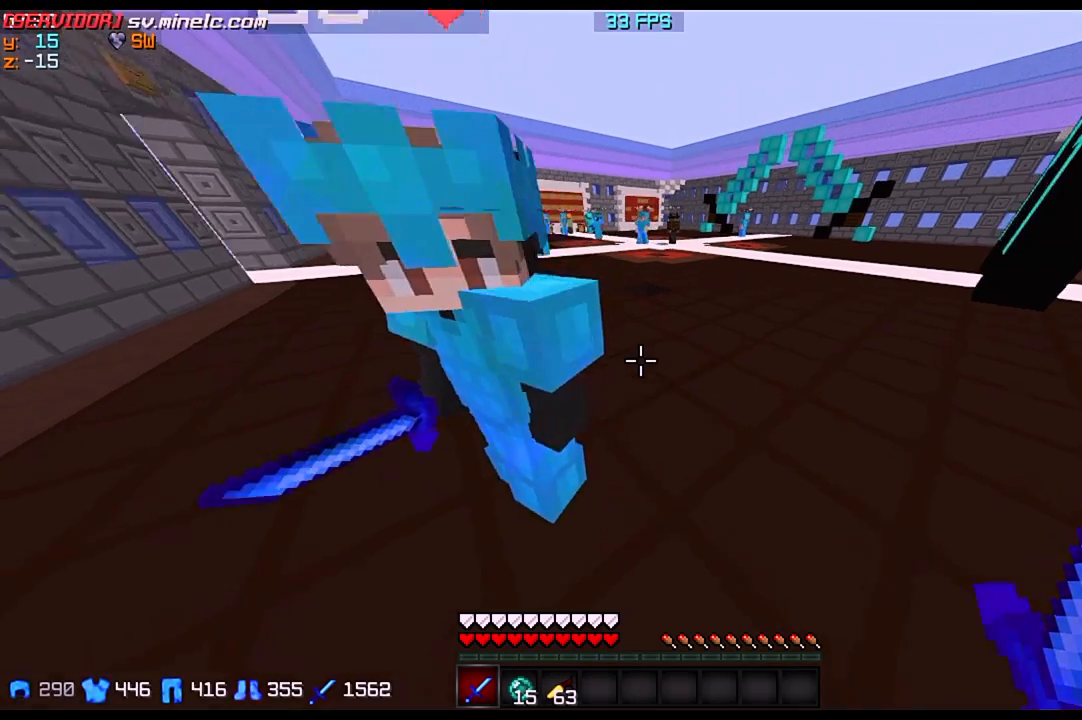
{"keys": ["w"], "events": []}
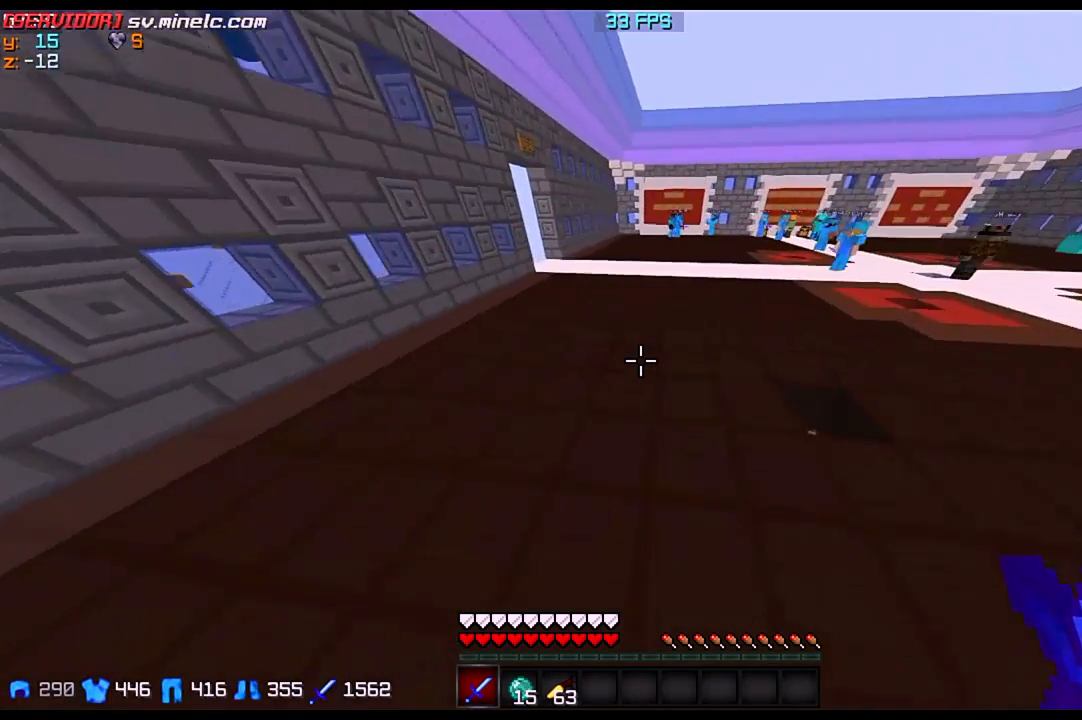
{"keys": ["w"], "events": []}
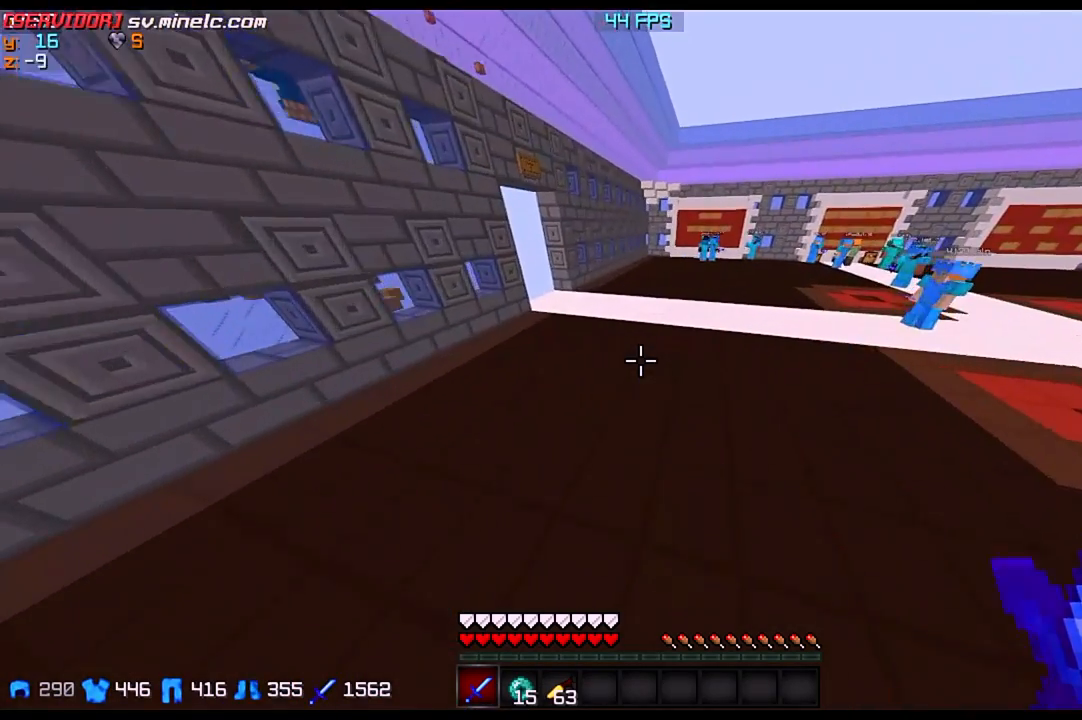
{"keys": ["w"], "events": []}
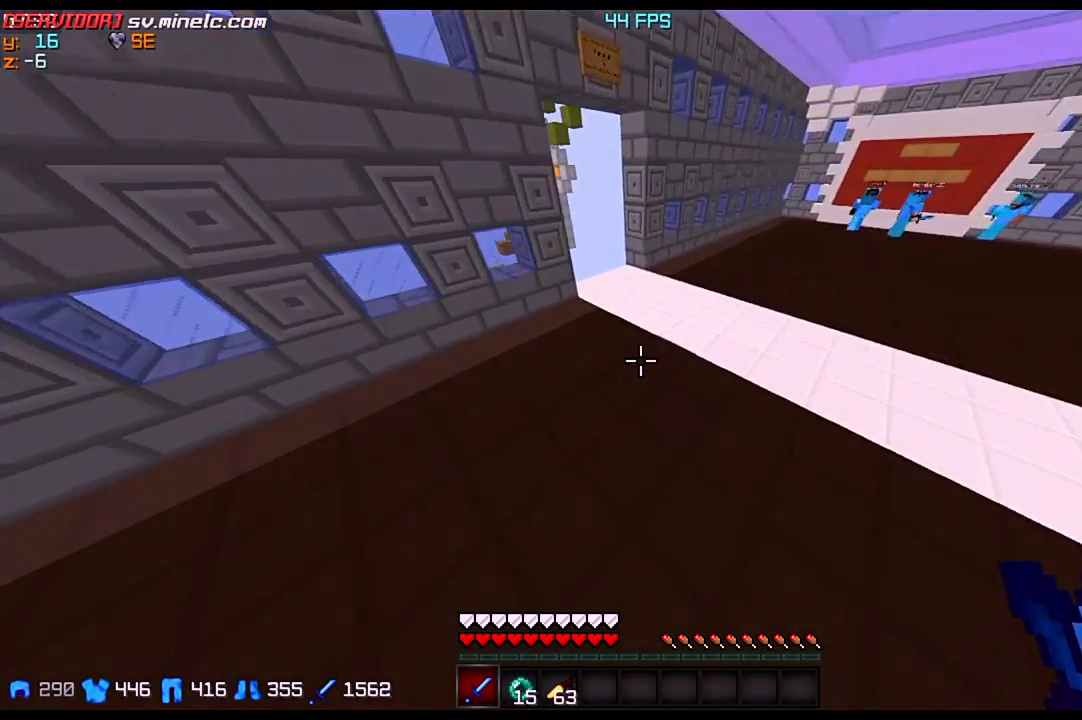
{"keys": ["w"], "events": []}
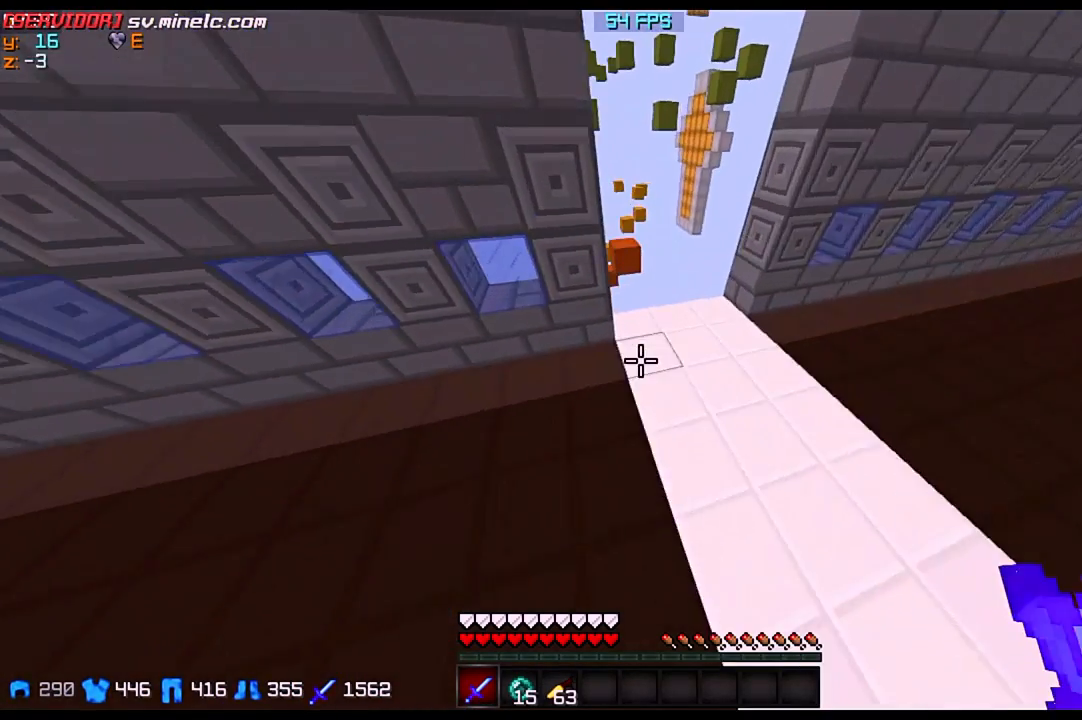
{"keys": ["w"], "events": []}
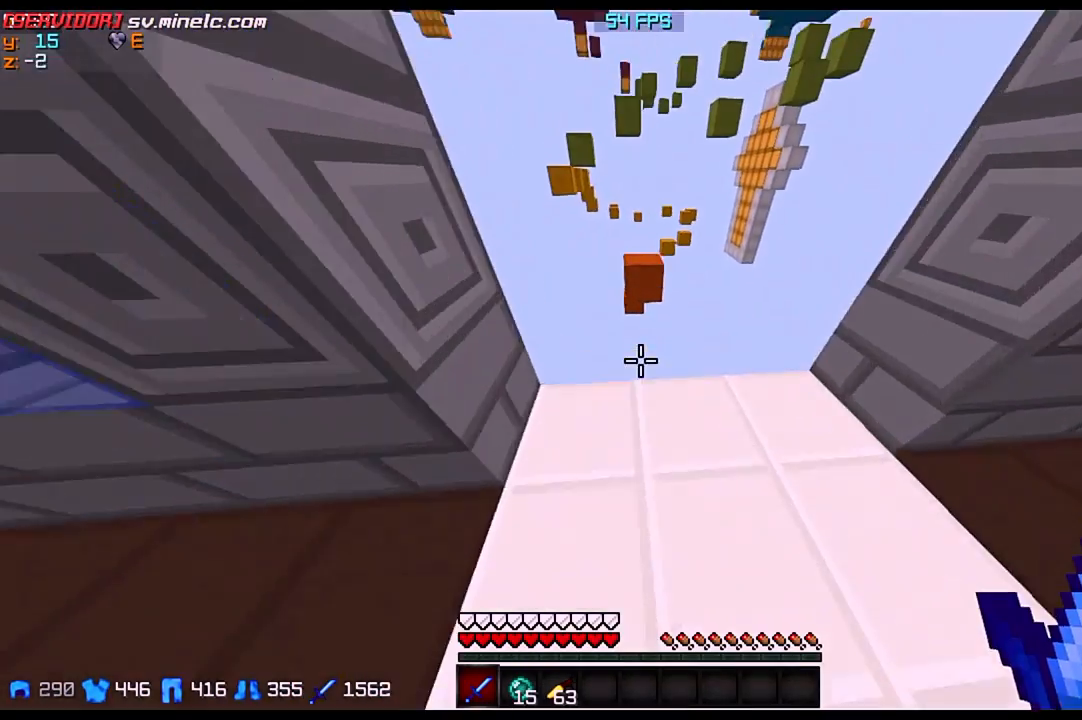
{"keys": ["w"], "events": []}
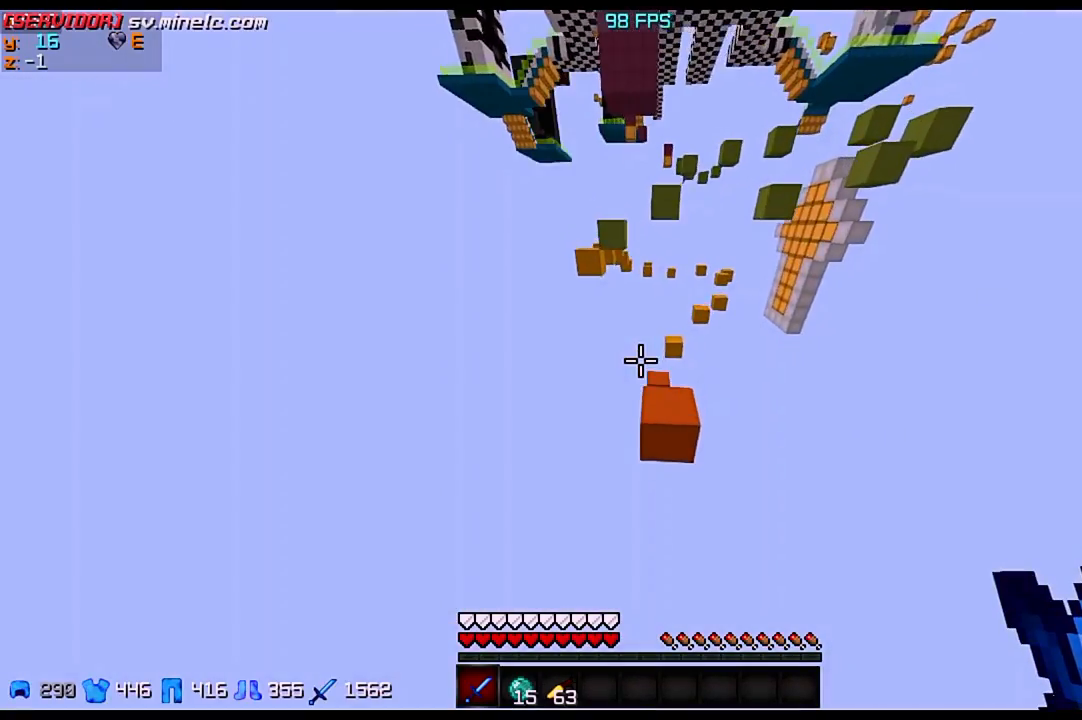
{"keys": ["w"], "events": []}
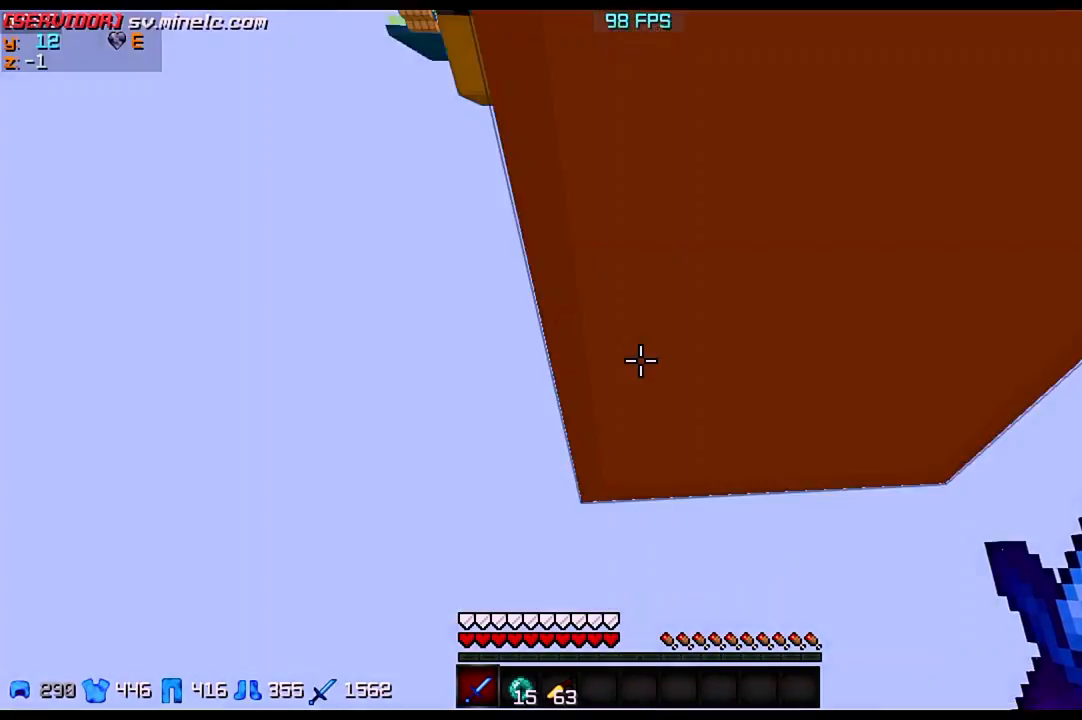
{"keys": [], "events": [[501, "w", "up"]]}
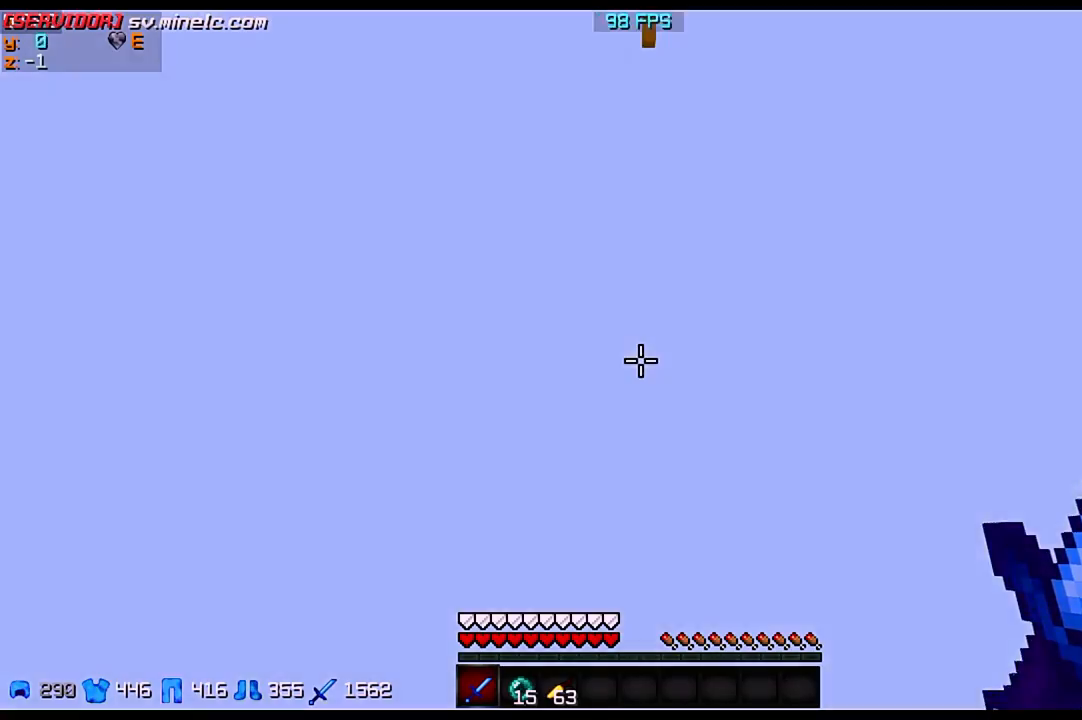
{"keys": [], "events": []}
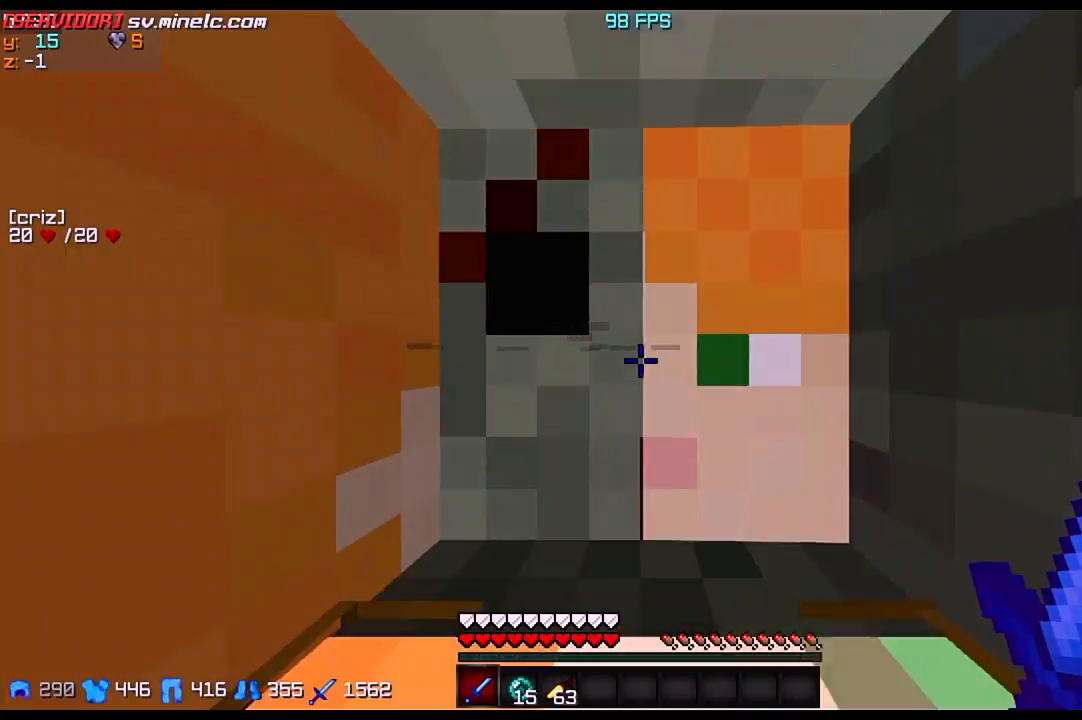
{"keys": ["w"], "events": [[334, "w", "down"]]}
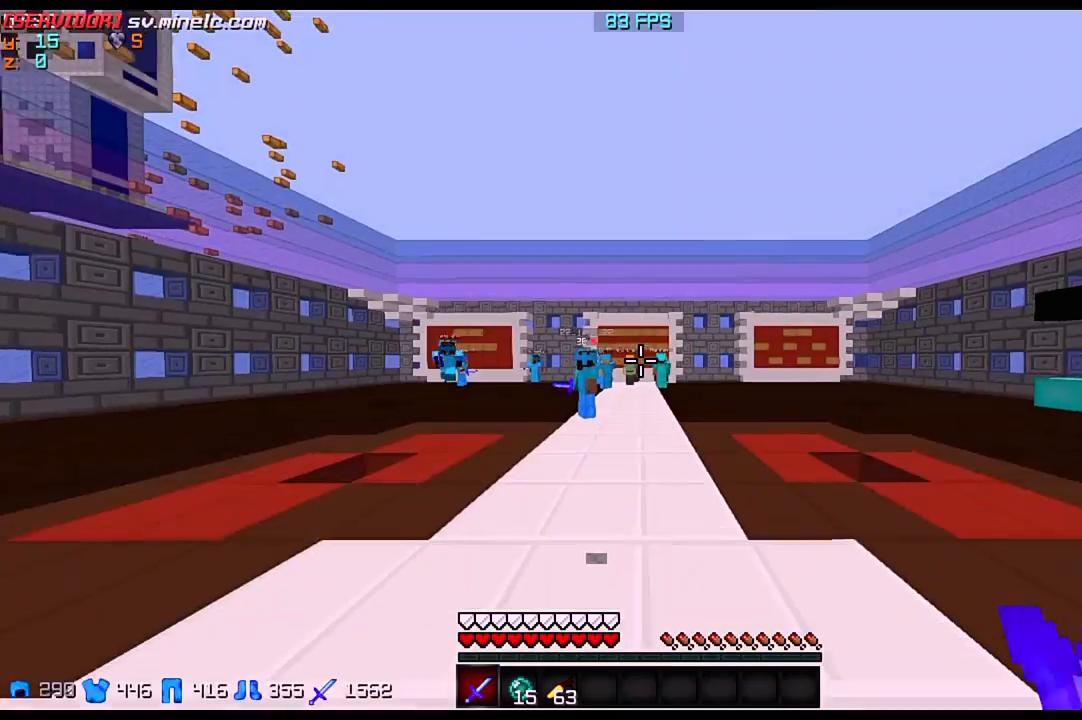
{"keys": ["a"], "events": [[233, "w", "up"], [267, "a", "down"]]}
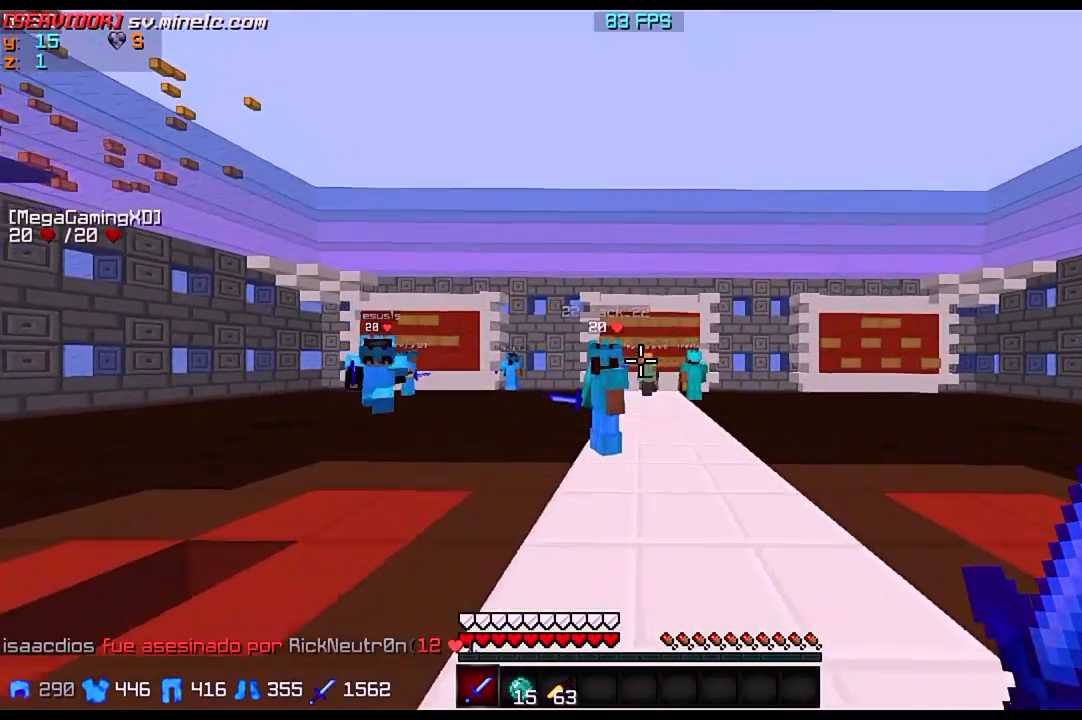
{"keys": ["a", "w"], "events": [[301, "w", "down"]]}
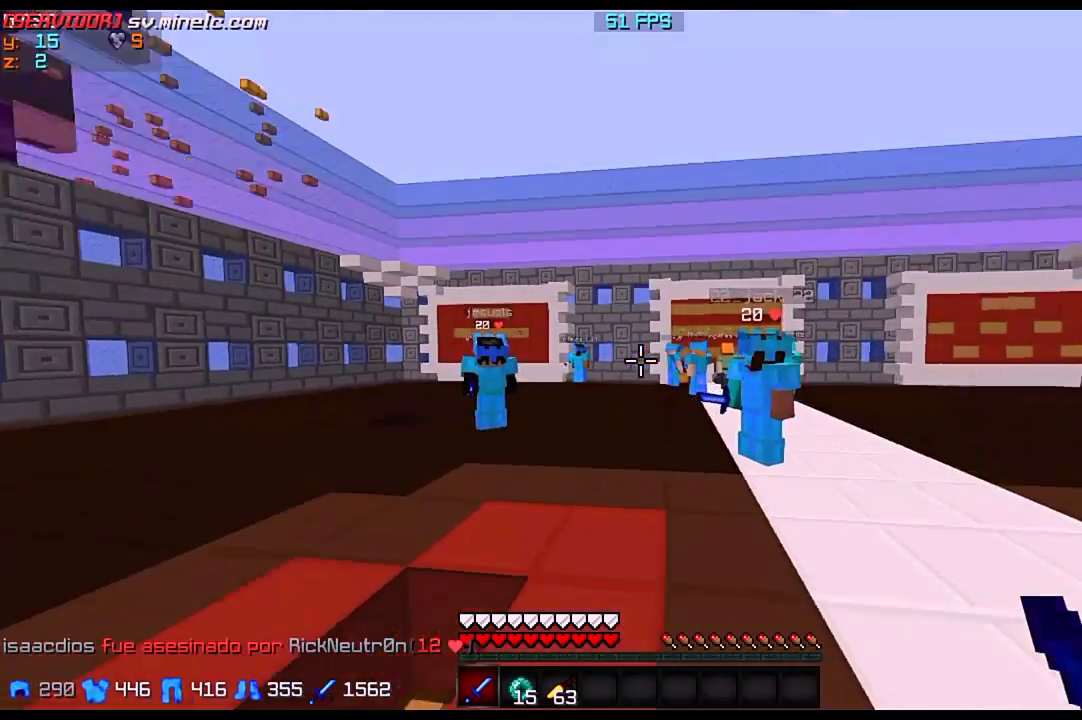
{"keys": ["a"], "events": [[67, "w", "up"]]}
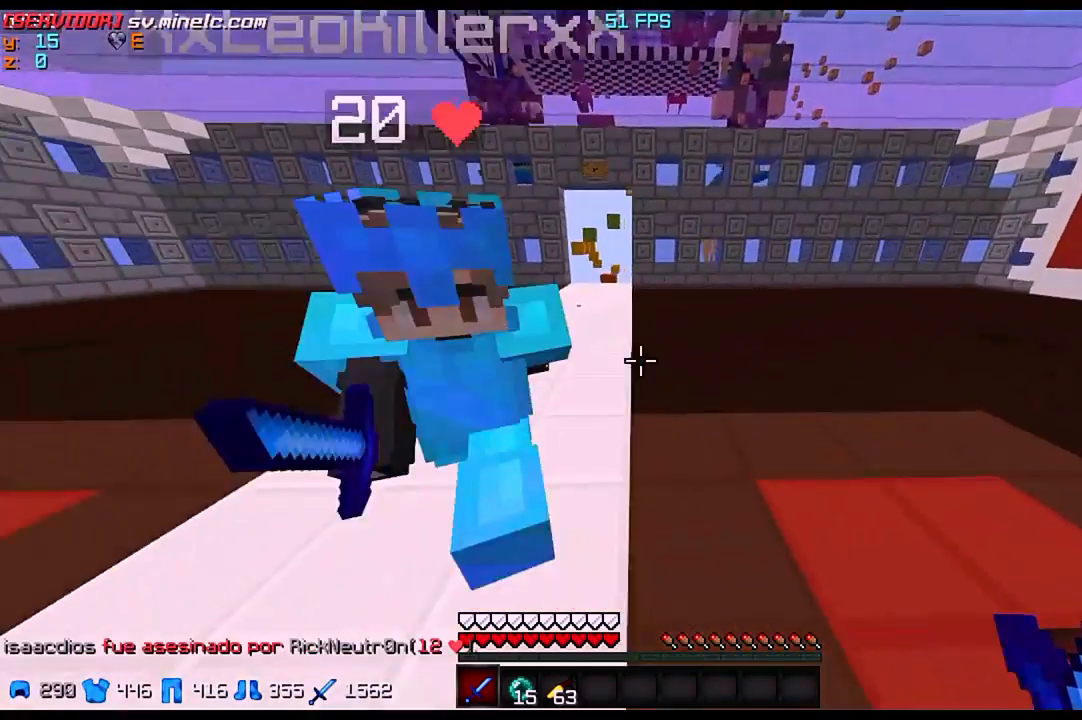
{"keys": ["w"], "events": [[467, "a", "up"], [467, "w", "down"]]}
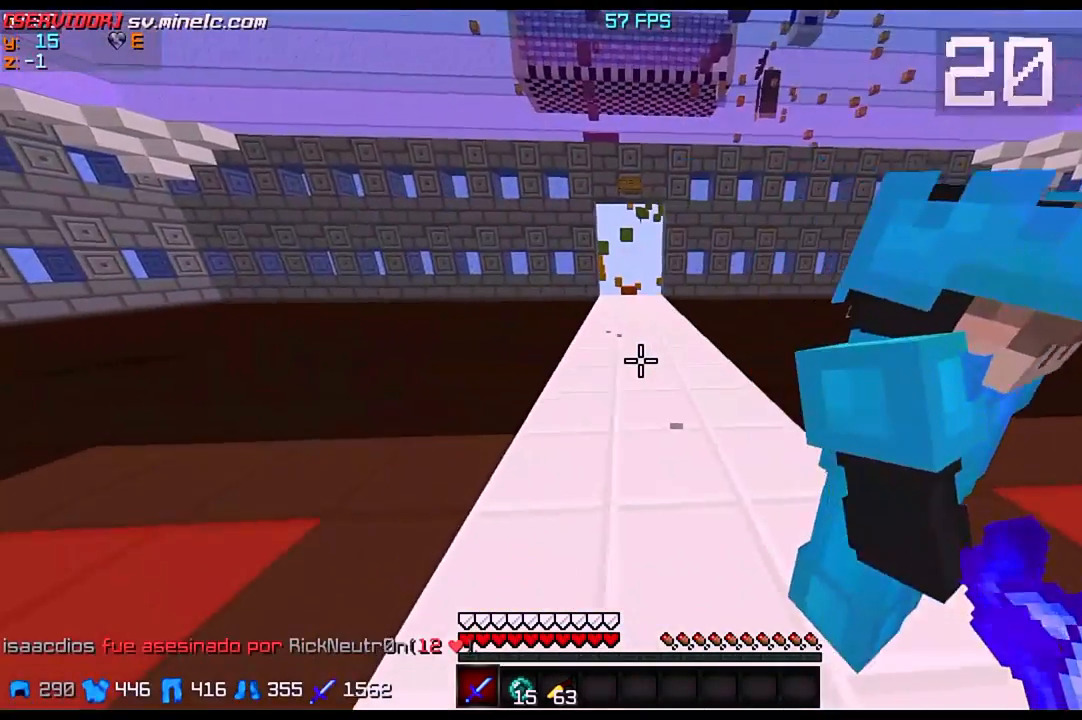
{"keys": ["a", "w"], "events": [[233, "a", "down"]]}
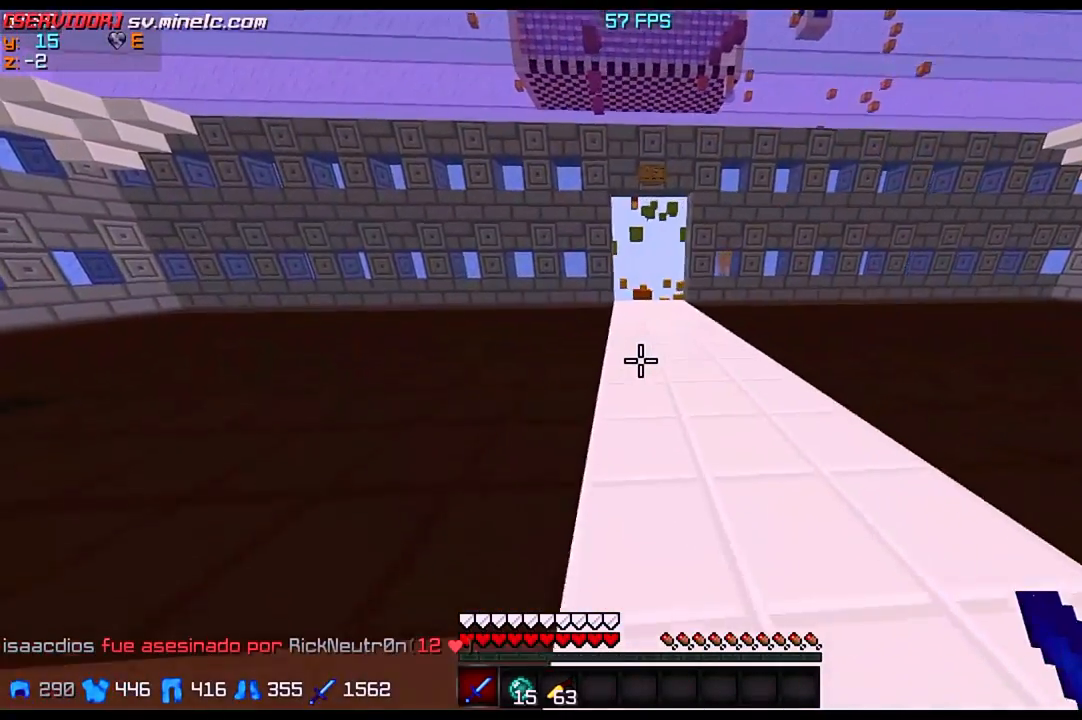
{"keys": ["a", "w"], "events": []}
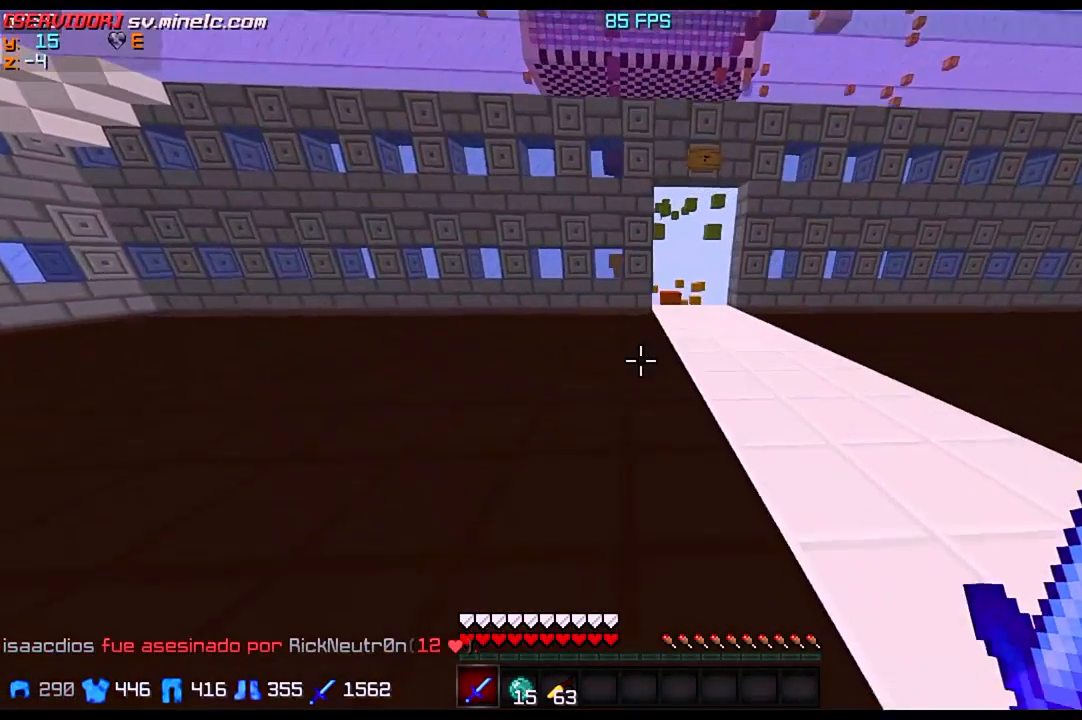
{"keys": ["d"], "events": [[100, "a", "up"], [300, "w", "up"], [400, "d", "down"]]}
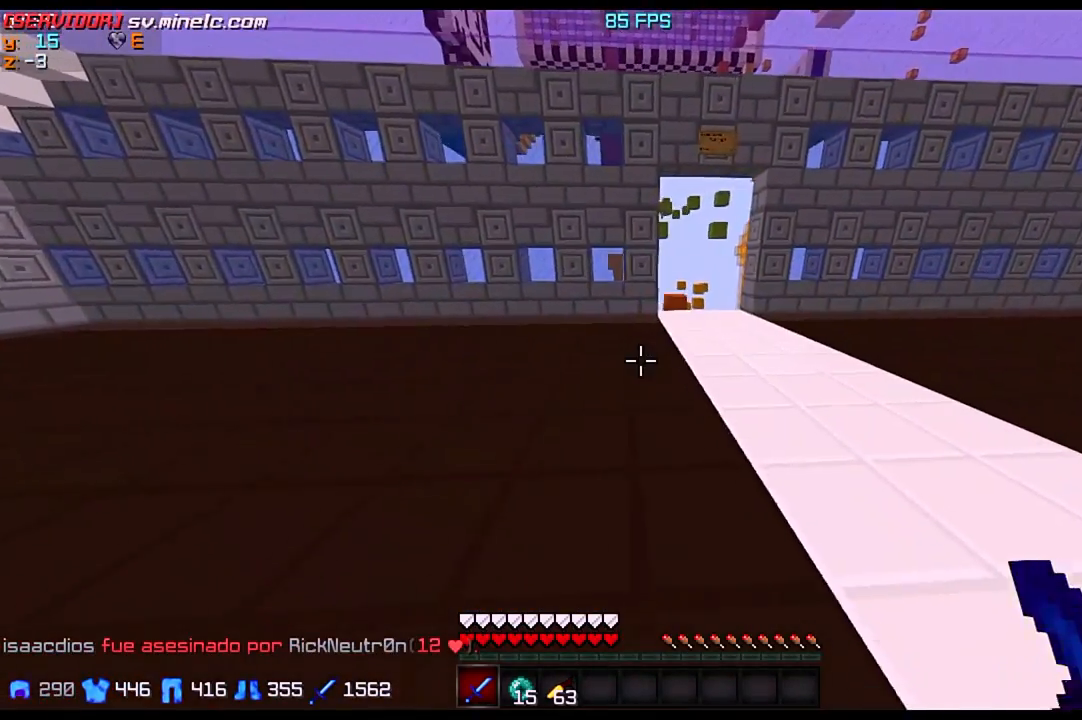
{"keys": ["w"], "events": [[434, "d", "up"], [501, "w", "down"]]}
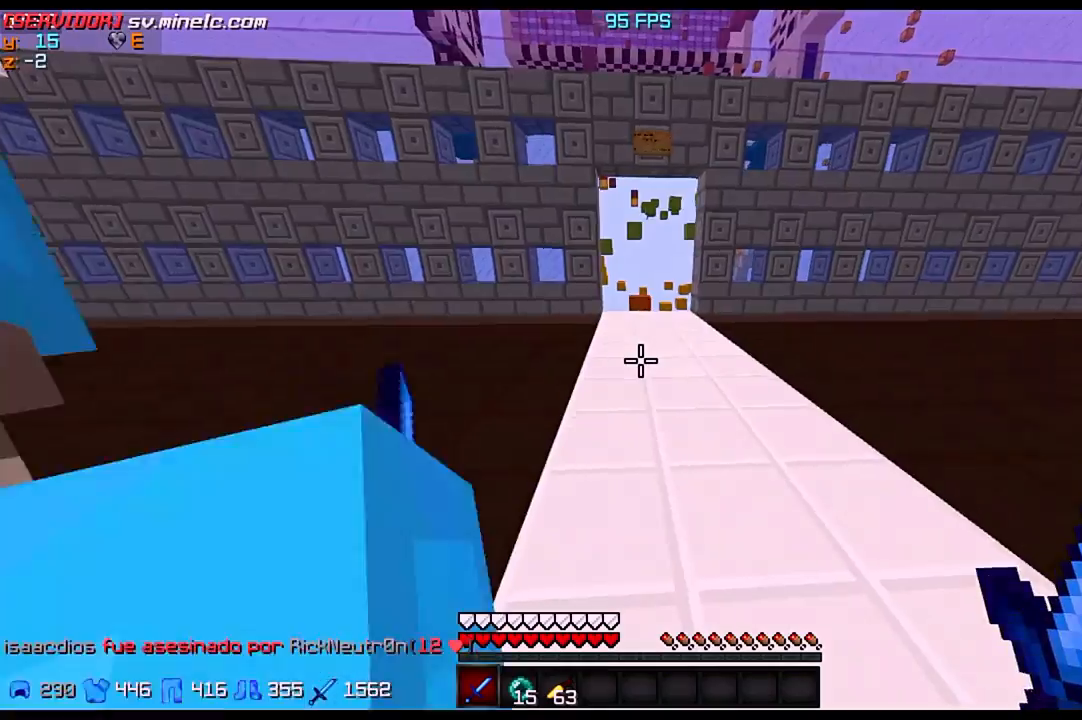
{"keys": ["w"], "events": []}
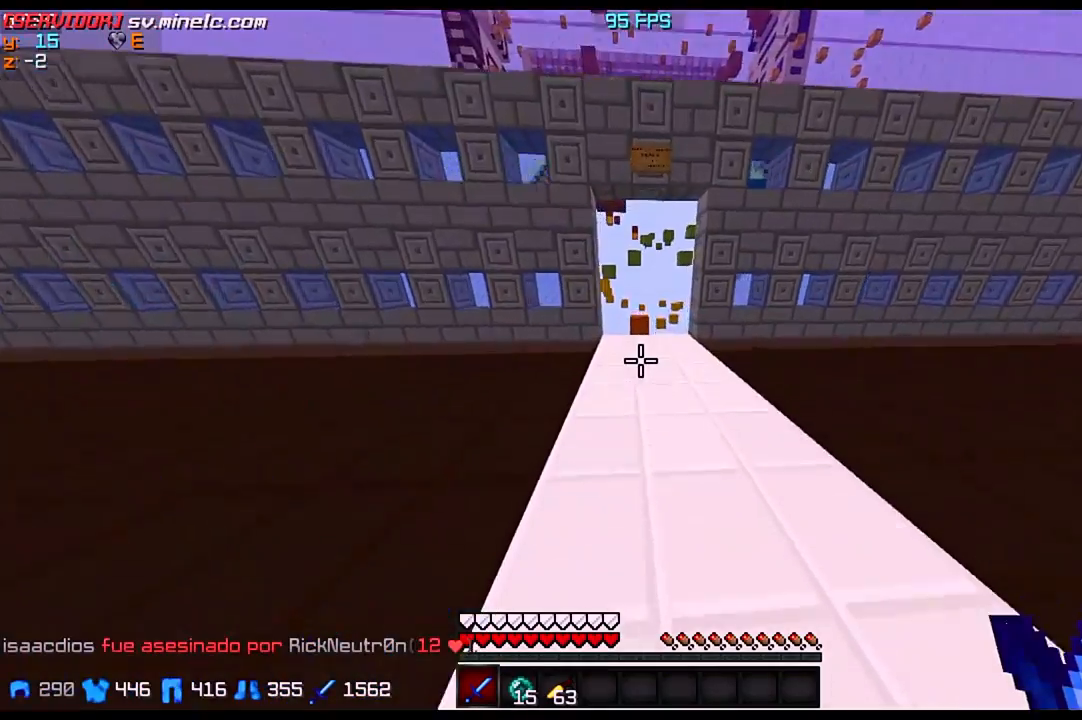
{"keys": ["w"], "events": []}
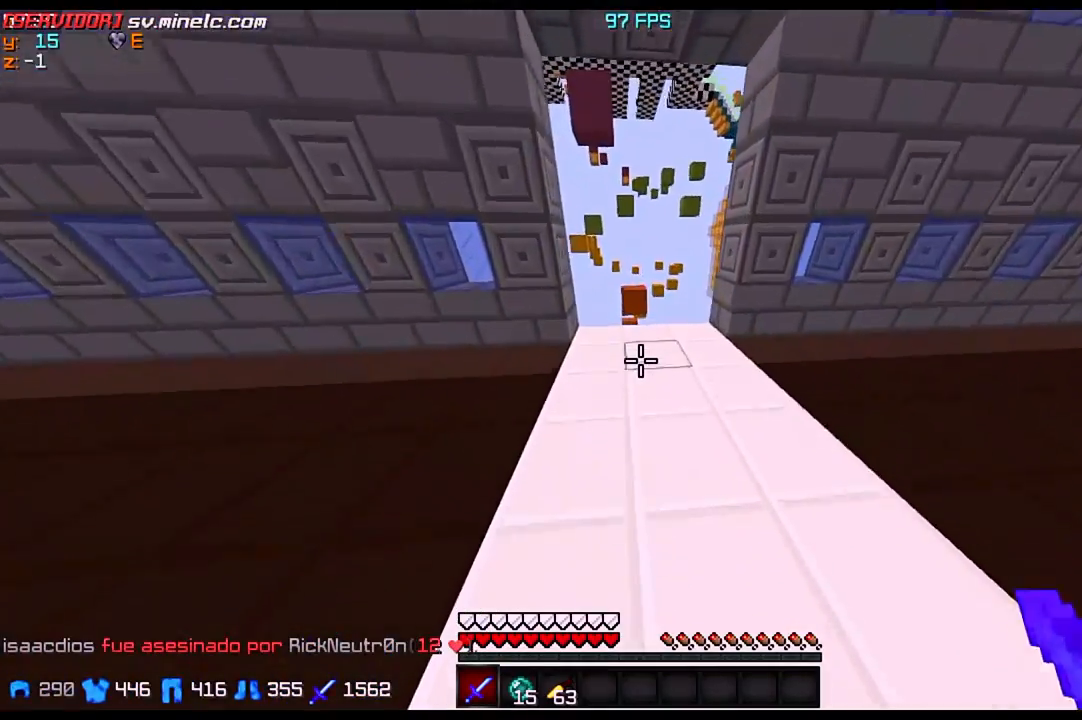
{"keys": ["w"], "events": []}
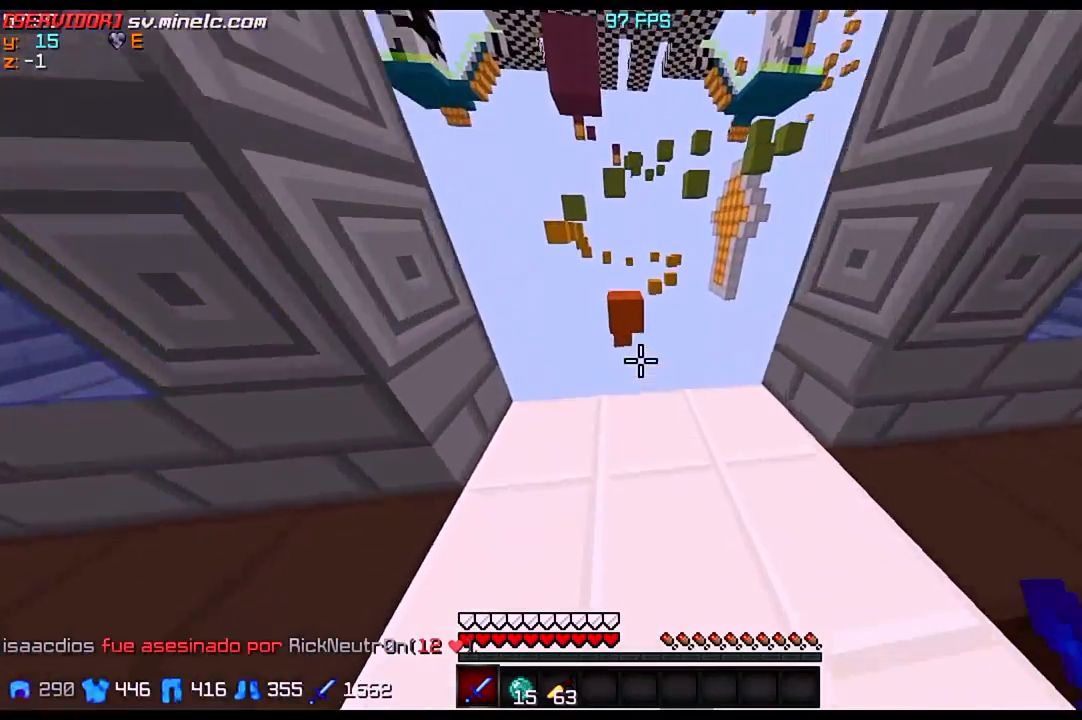
{"keys": ["w"], "events": []}
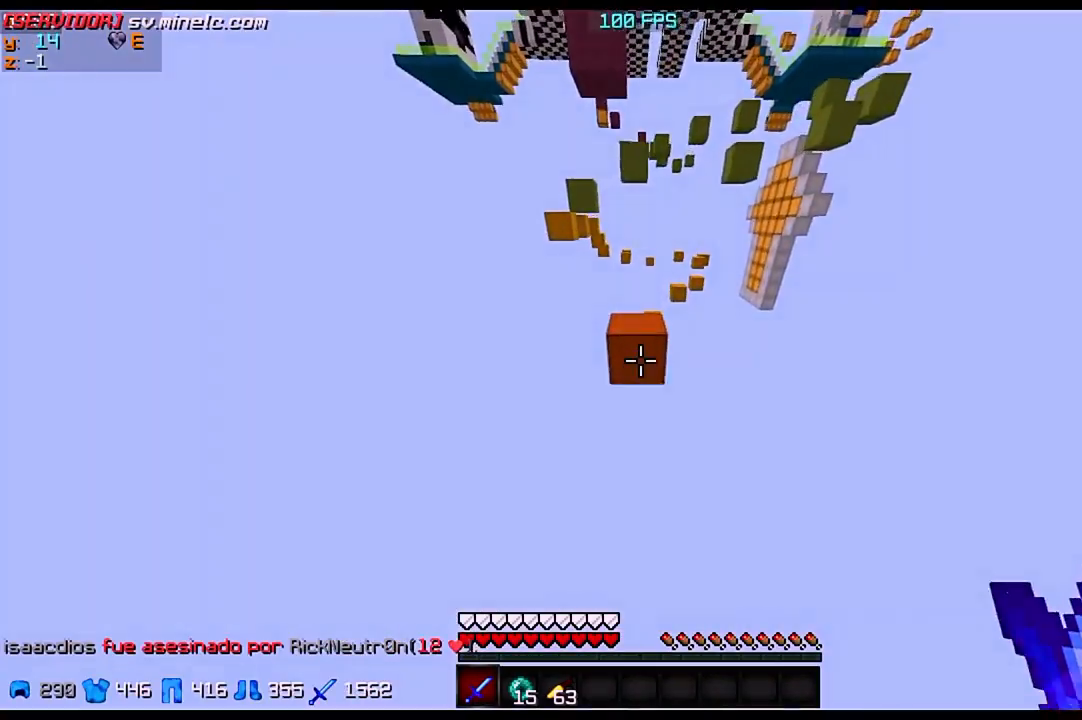
{"keys": ["w"], "events": []}
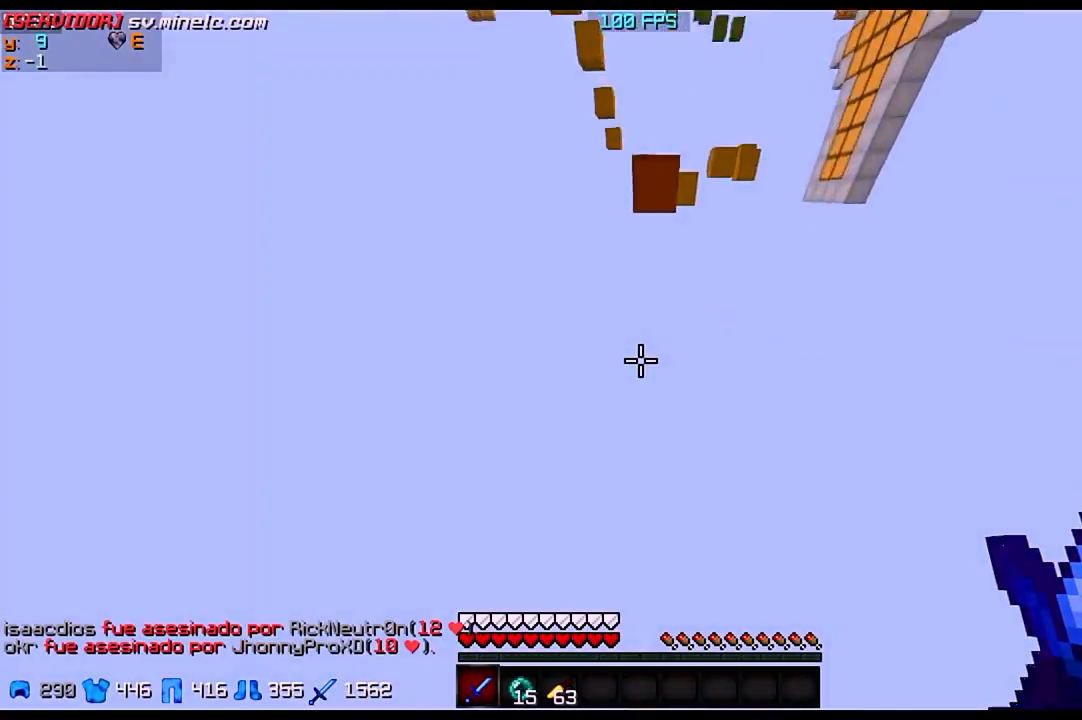
{"keys": ["s"], "events": [[67, "w", "up"], [501, "s", "down"]]}
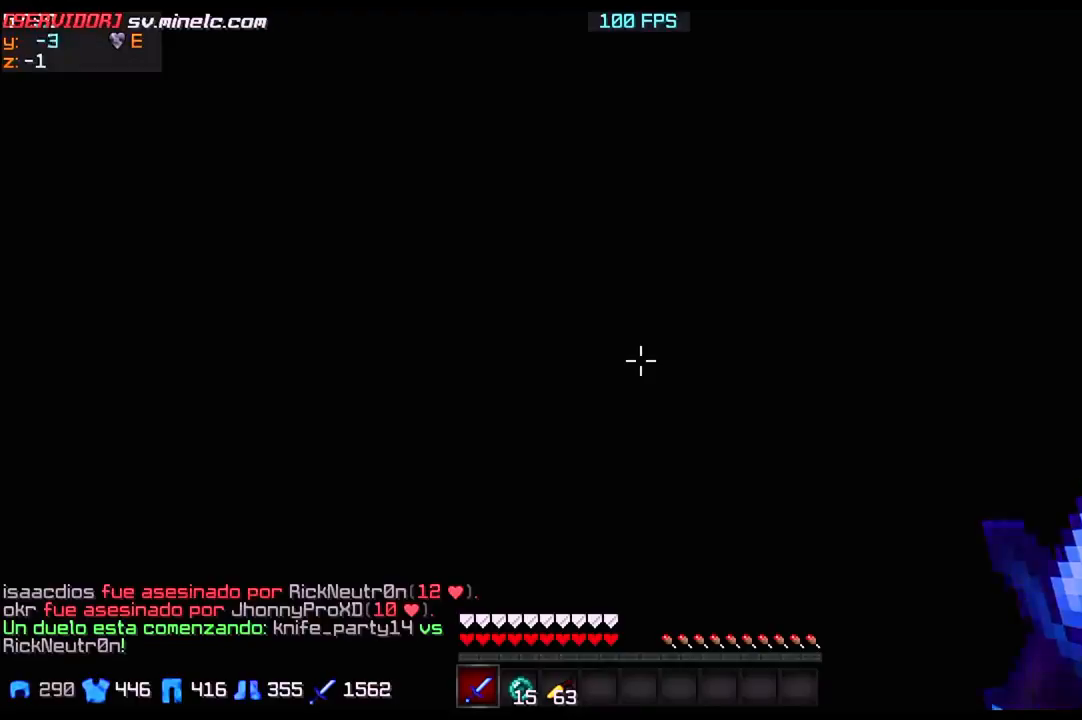
{"keys": ["s"], "events": []}
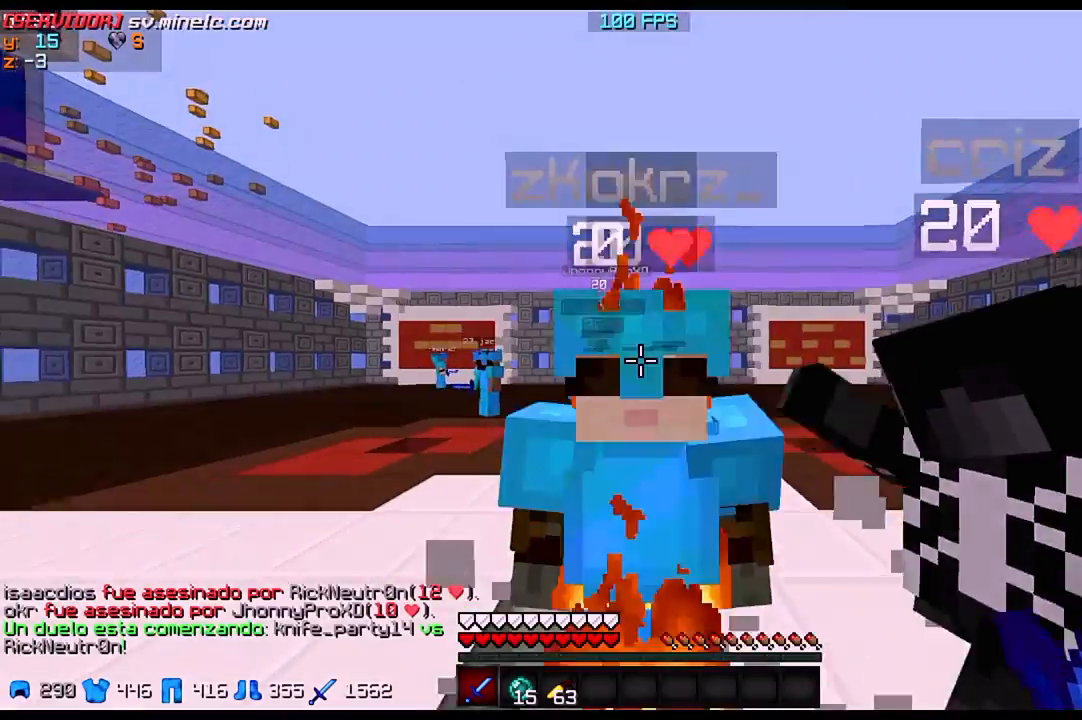
{"keys": ["w"], "events": [[67, "s", "up"], [434, "w", "down"]]}
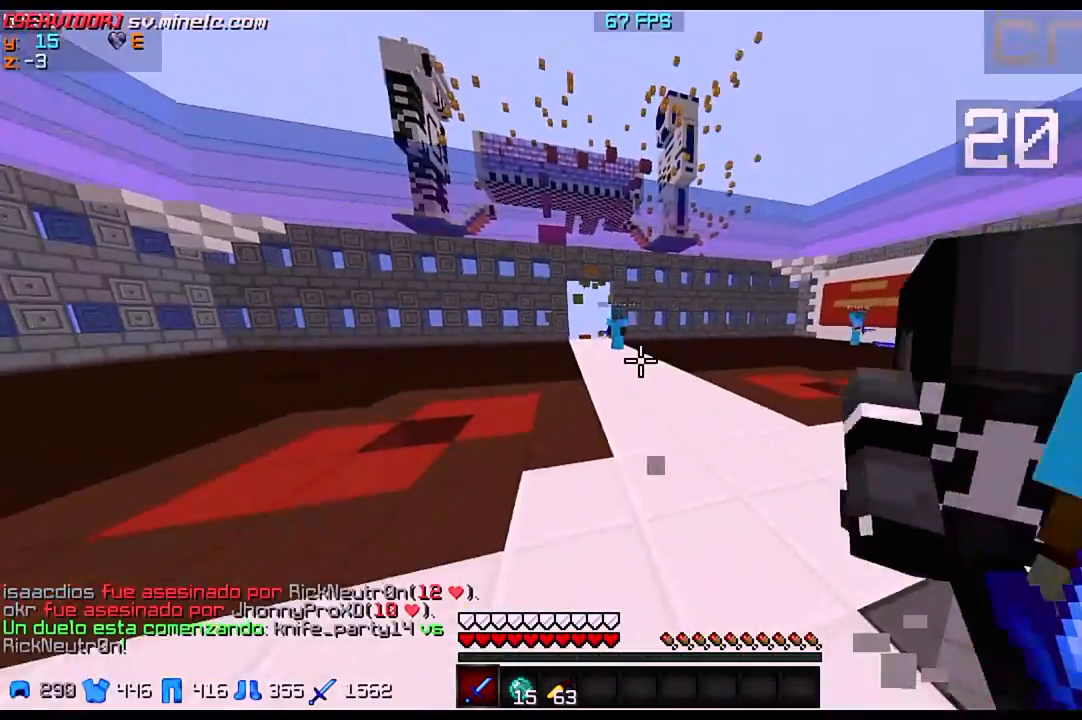
{"keys": ["w"], "events": []}